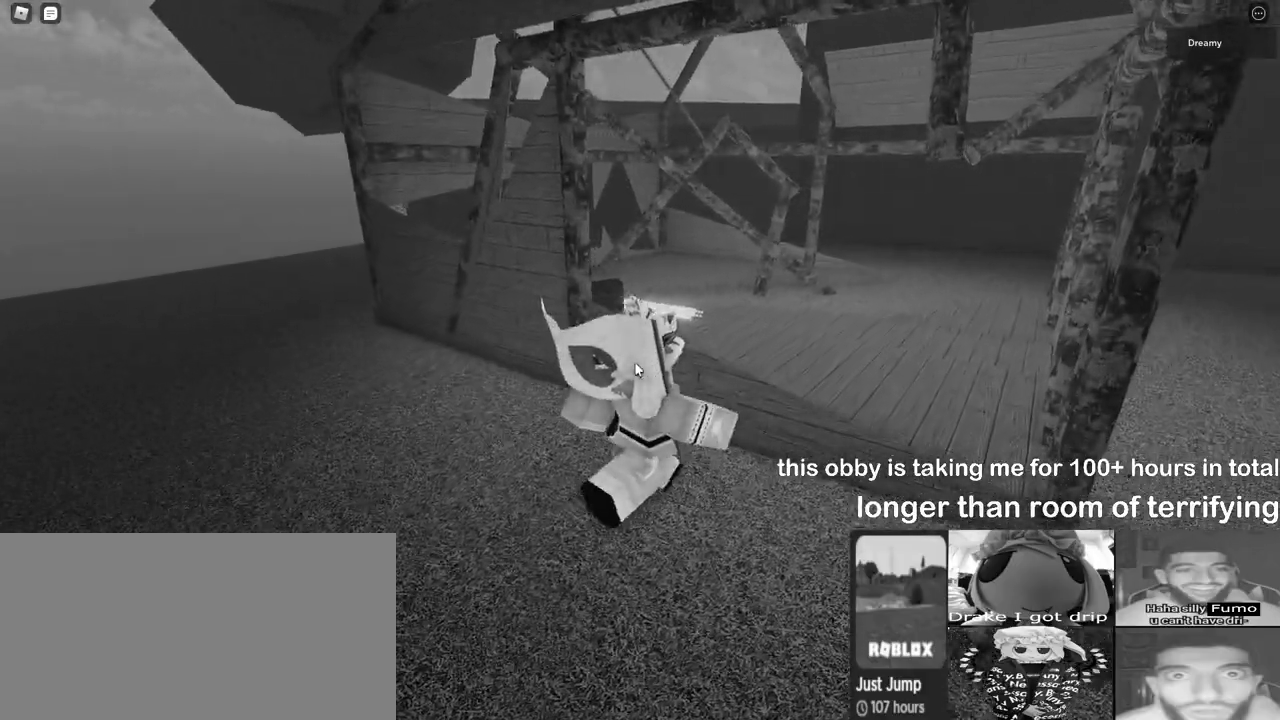
Gameplay with keyboard and mouse; each line is a JSON object with the keys and mouse buttons held at the frame after it. "events" lists presses ("down") and releases ("up") of "a", "ctrl", "d", "e", "q", "s", "shift", "space", "w", "mouse_left", "mouse_wheel", "mouse_right", "mouse_mb4" and "mouse_mb5" between this image and that frame as [ms after this image, input, new state], when the widget could be followed in between. "mouse_left", "mouse_wheel", "mouse_right", "mouse_mb4", "mouse_mb5" = the "left", "wheel", "right", "mb4", "mb5" buttons of the "mouse" list. No other keys are recorded. "wheel" means that the mouse wheel is clicked or scrolled. Mouse movement is not recorded.
{"keys": [], "mouse": ["right"], "events": [[33, "mouse_right", "down"], [33, "w", "up"], [83, "d", "up"]]}
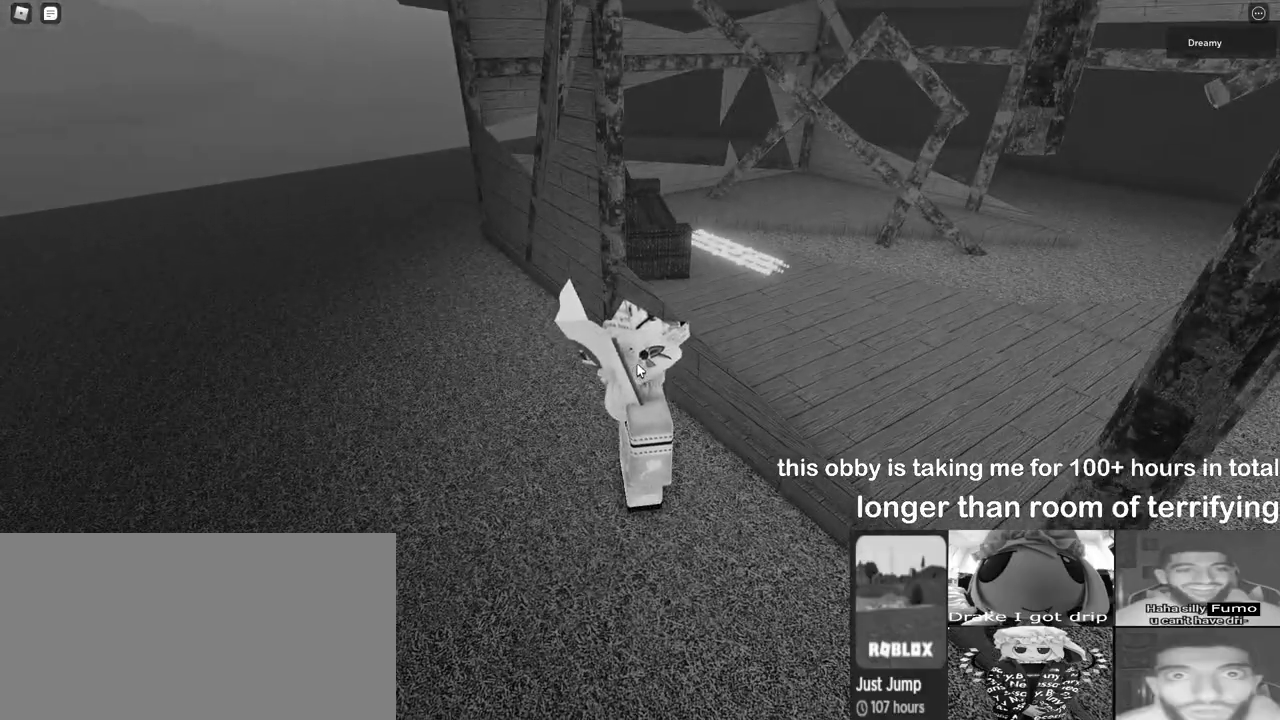
{"keys": ["d", "w"], "mouse": ["right"], "events": [[117, "d", "down"], [267, "space", "down"], [283, "w", "down"], [433, "space", "up"]]}
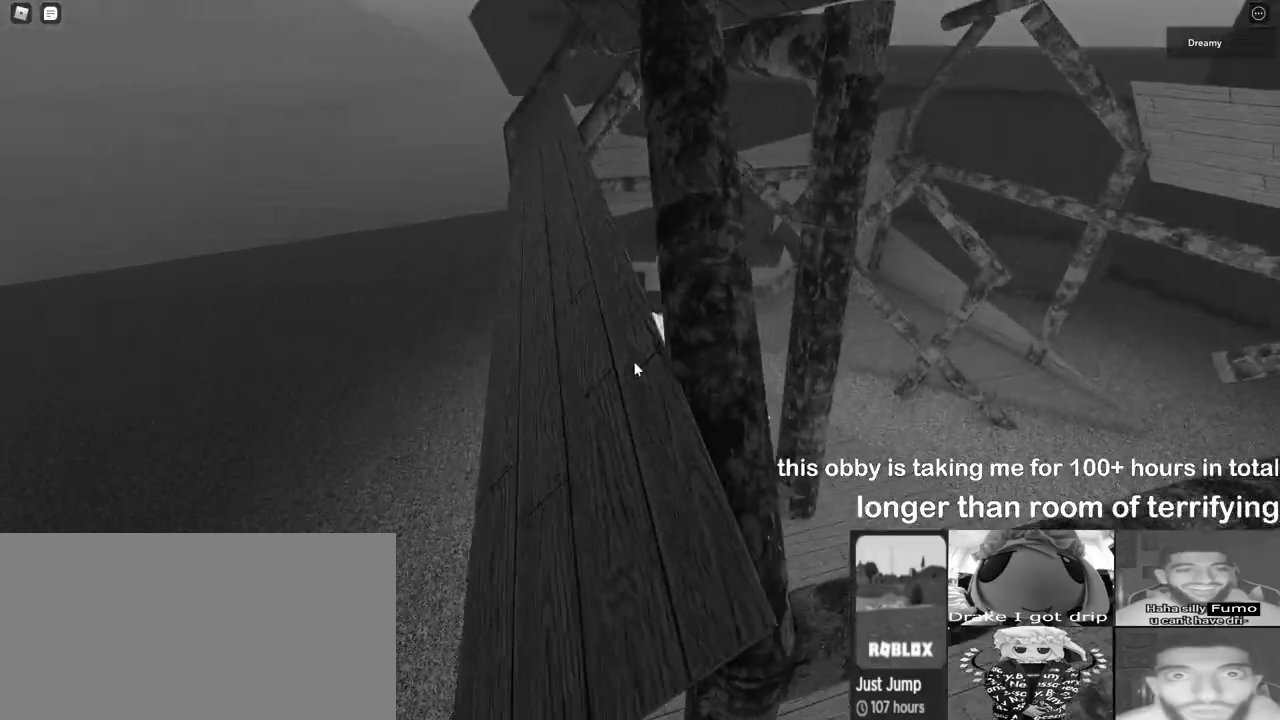
{"keys": [], "mouse": [], "events": [[117, "mouse_right", "up"], [383, "w", "up"], [400, "d", "up"]]}
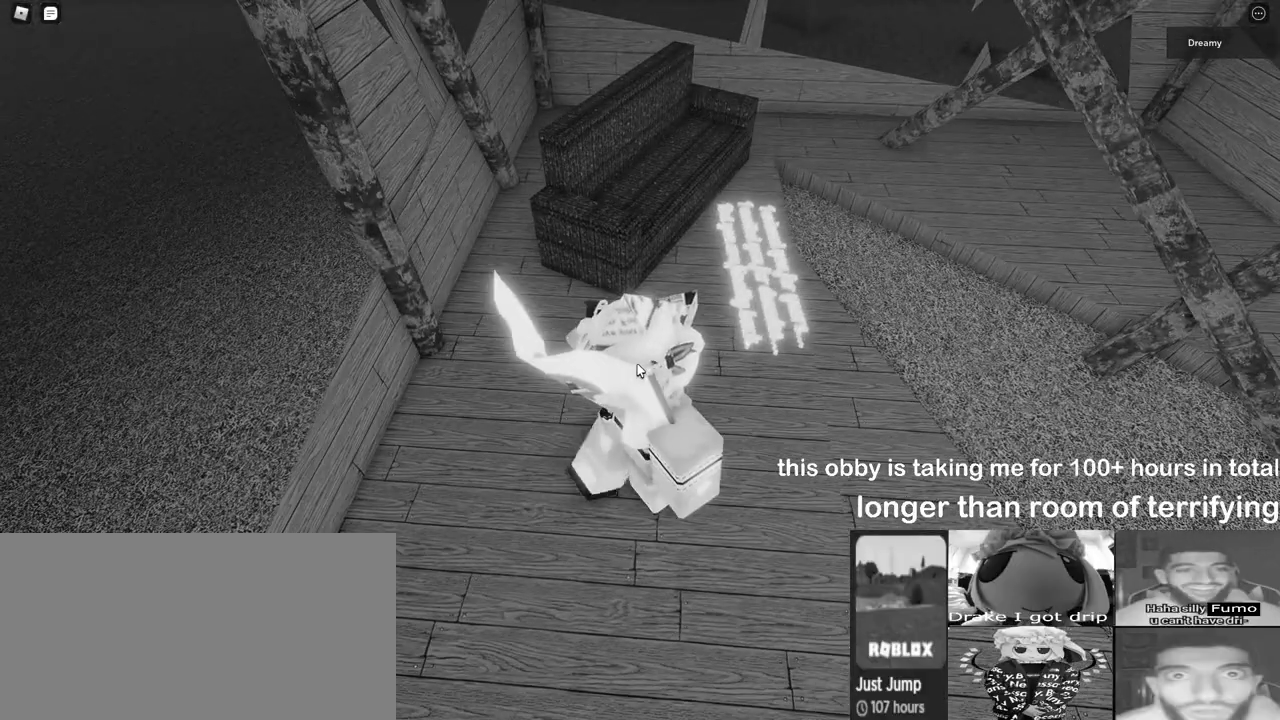
{"keys": ["w"], "mouse": [], "events": [[283, "w", "down"]]}
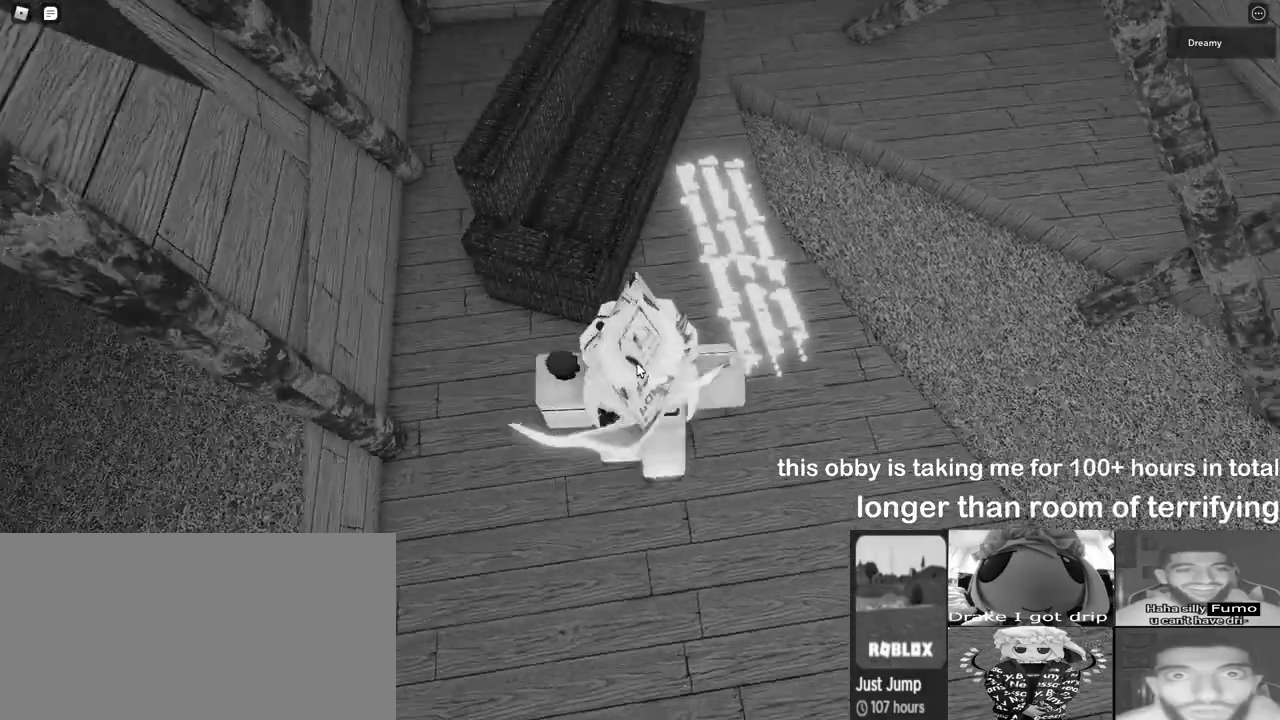
{"keys": [], "mouse": [], "events": [[50, "w", "up"]]}